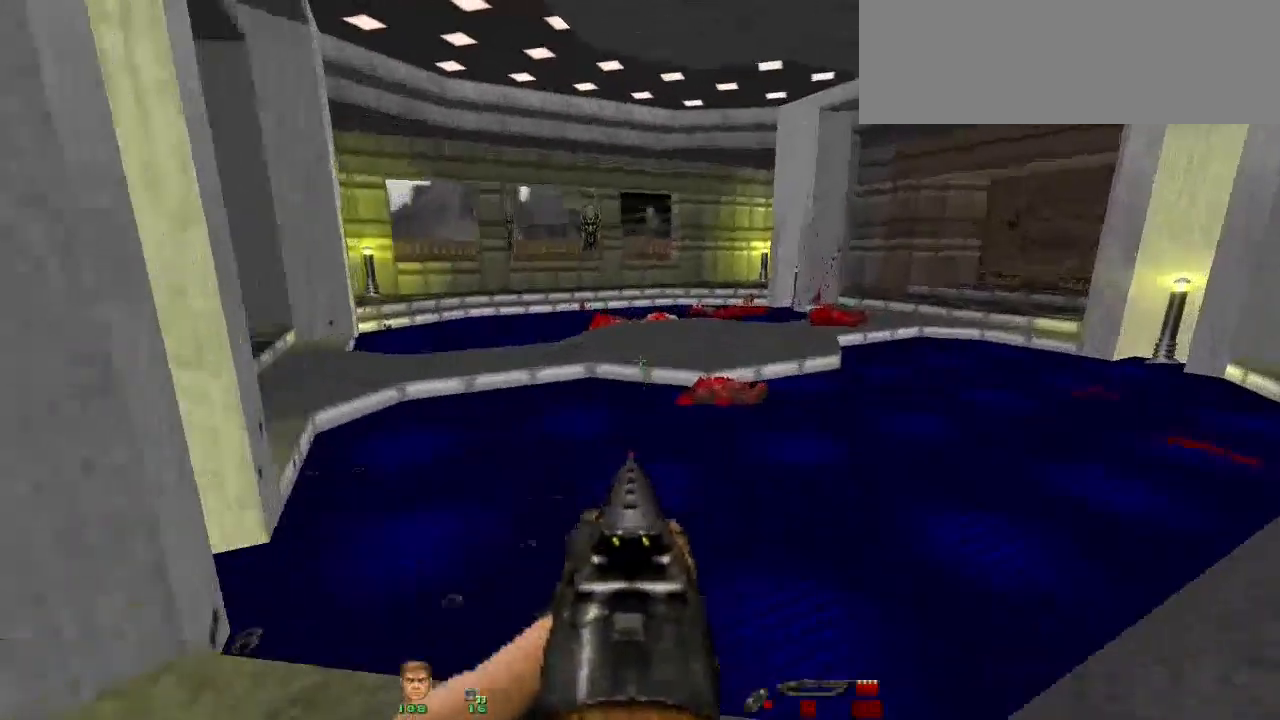
Gameplay with keyboard and mouse; each line is a JSON object with the keys and mouse buttons held at the frame after it. "events" lists presses ("down") and releases ("up") of "a", "alt", "b", "c", "caps_lock", "ctrl", "d", "e", "escape", "f", "g", "h", "i", "j", "k", "l", "m", "n", "o", "p", "q", "r", "s", "shift", "space", "super", "t", "tab", "u", "v", "w", "x", "y", "z", "mouse_left" and "mouse_right" between this image and that frame as [ms after this image, input, new state], when the widget could be followed in between. "mouse_left", "mouse_right" = the "left", "right" buttons of the "mouse" list. No other keys are recorded. Not read: mouse_move.
{"keys": ["shift", "w"], "mouse": [], "events": []}
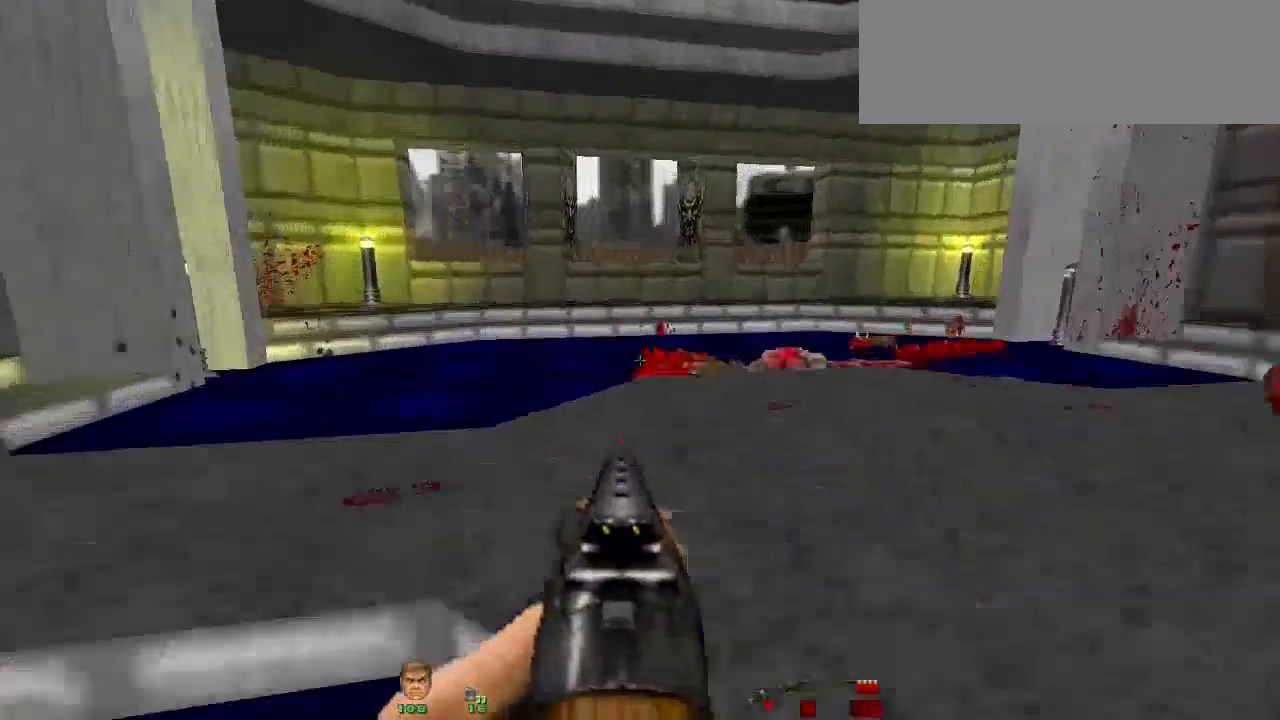
{"keys": ["shift", "w"], "mouse": [], "events": []}
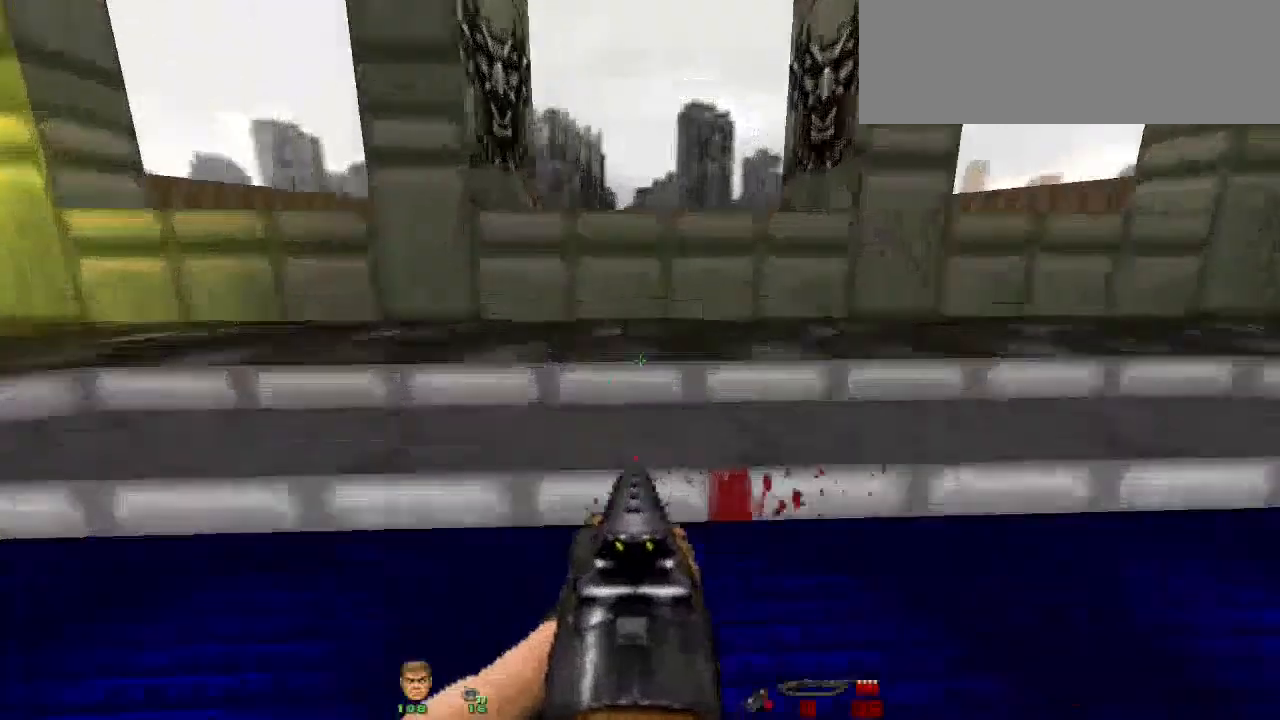
{"keys": [], "mouse": [], "events": [[300, "space", "down"], [333, "shift", "up"], [400, "space", "up"], [400, "w", "up"]]}
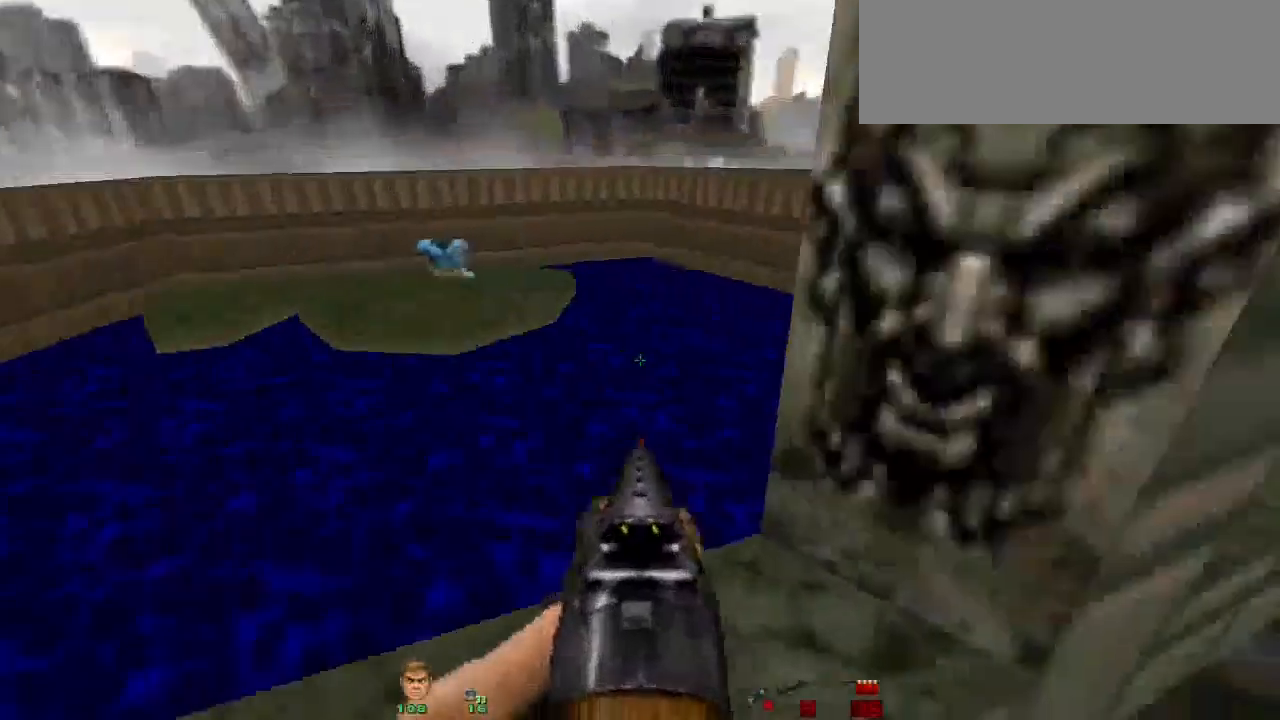
{"keys": [], "mouse": [], "events": [[333, "a", "down"], [467, "a", "up"]]}
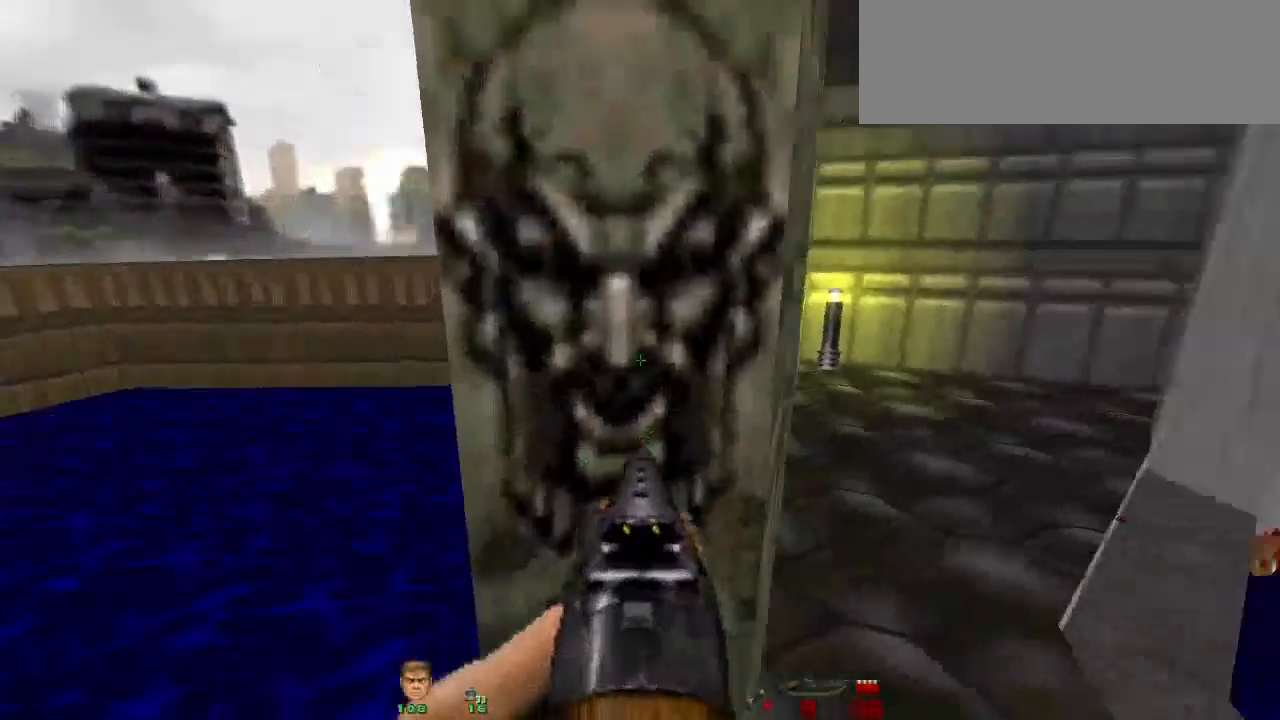
{"keys": ["w"], "mouse": [], "events": [[167, "e", "down"], [300, "e", "up"], [367, "w", "down"]]}
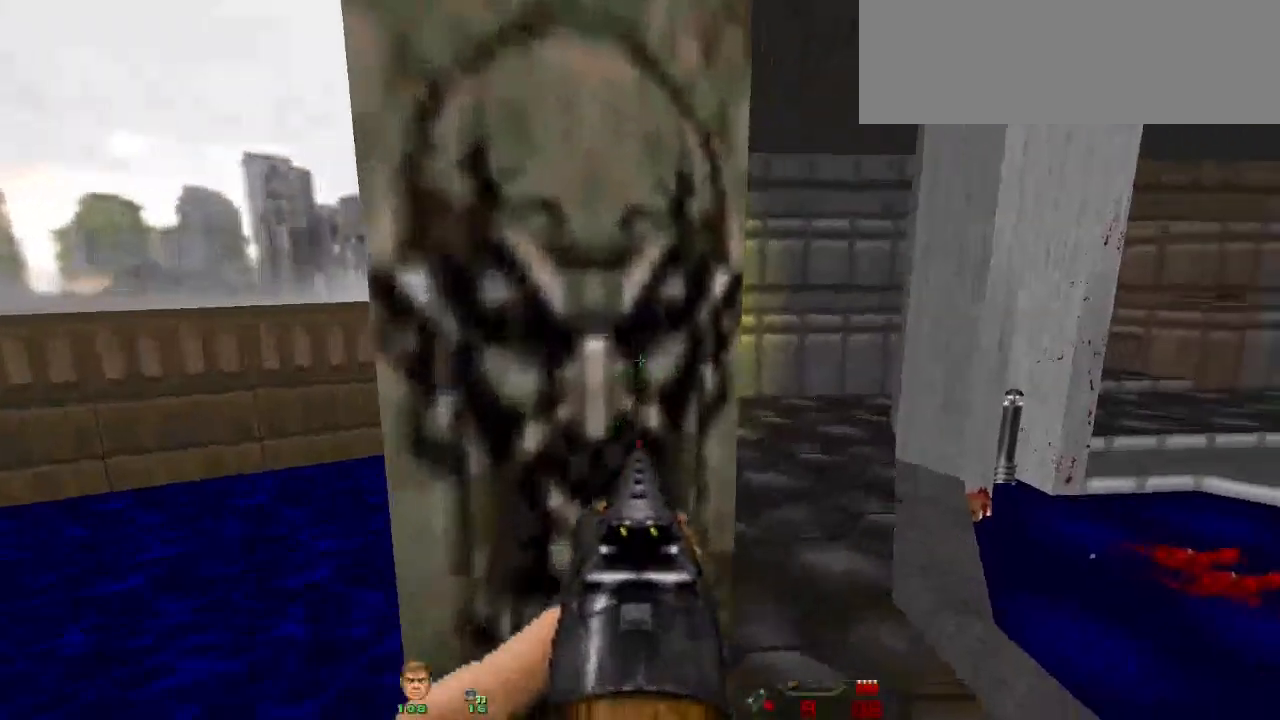
{"keys": [], "mouse": [], "events": [[267, "e", "down"], [267, "w", "up"], [367, "e", "up"]]}
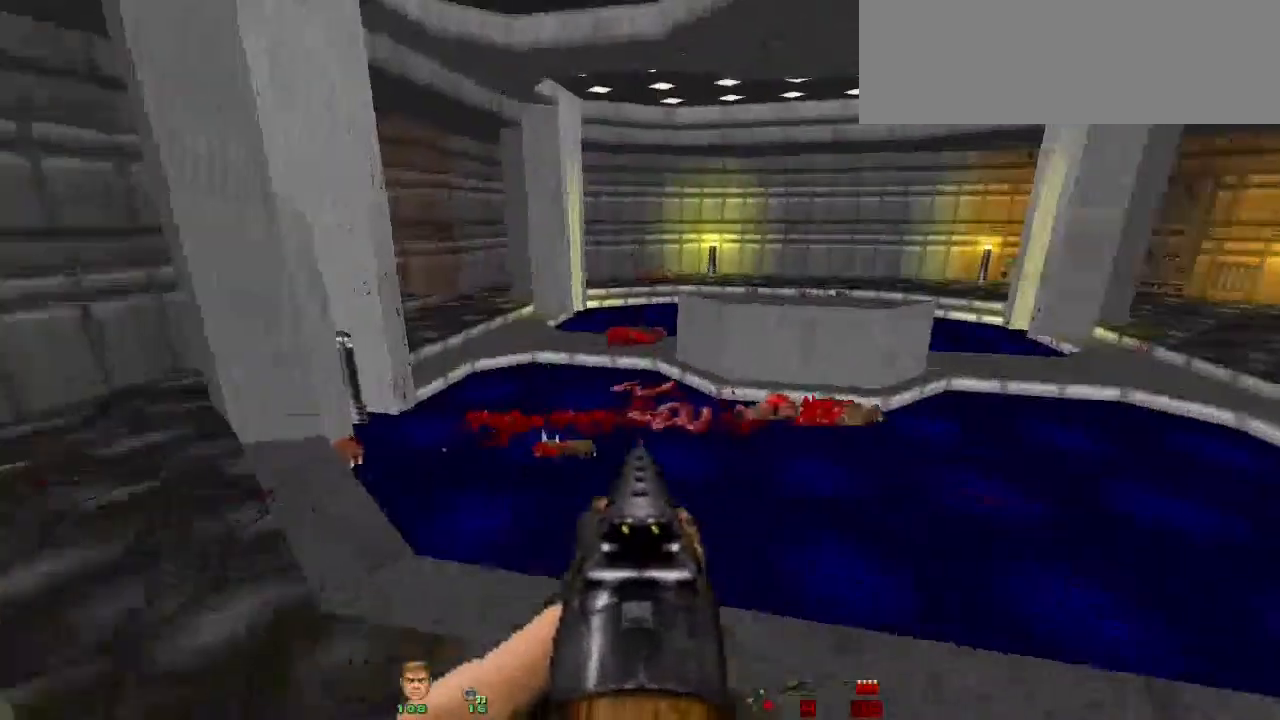
{"keys": ["a"], "mouse": [], "events": [[33, "s", "down"], [467, "a", "down"], [500, "s", "up"]]}
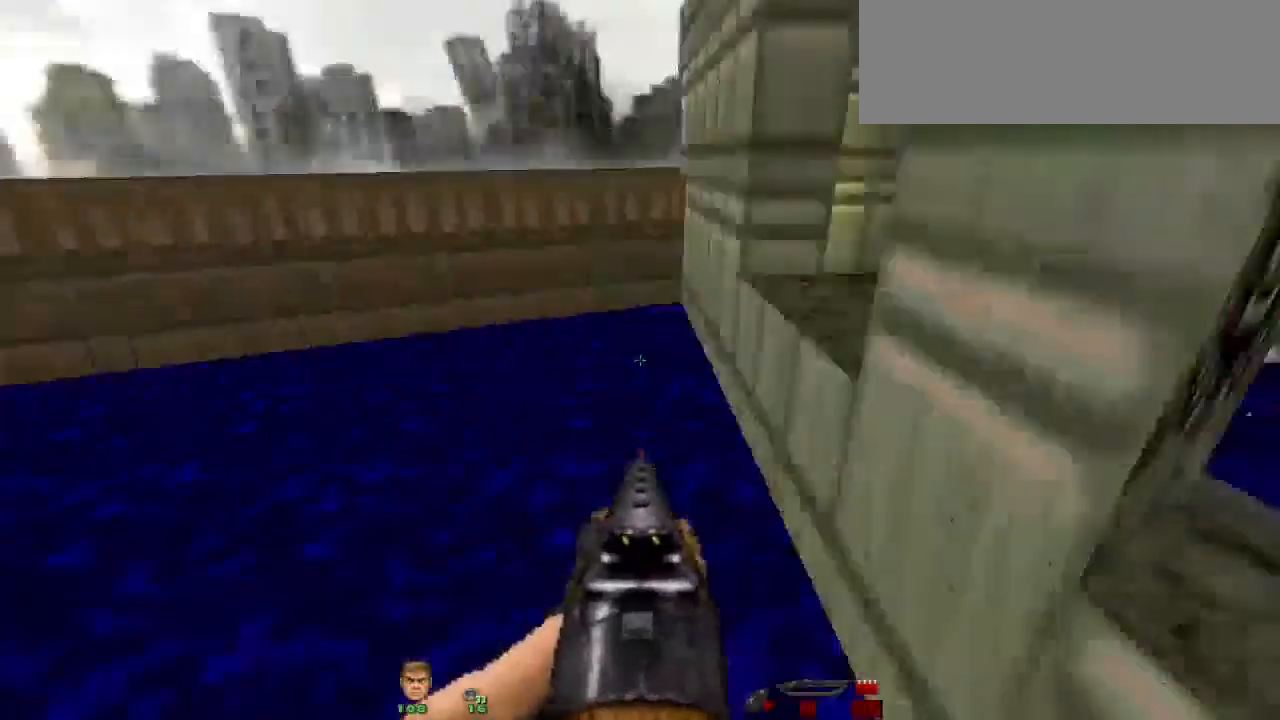
{"keys": ["w"], "mouse": [], "events": [[200, "w", "down"], [333, "a", "up"]]}
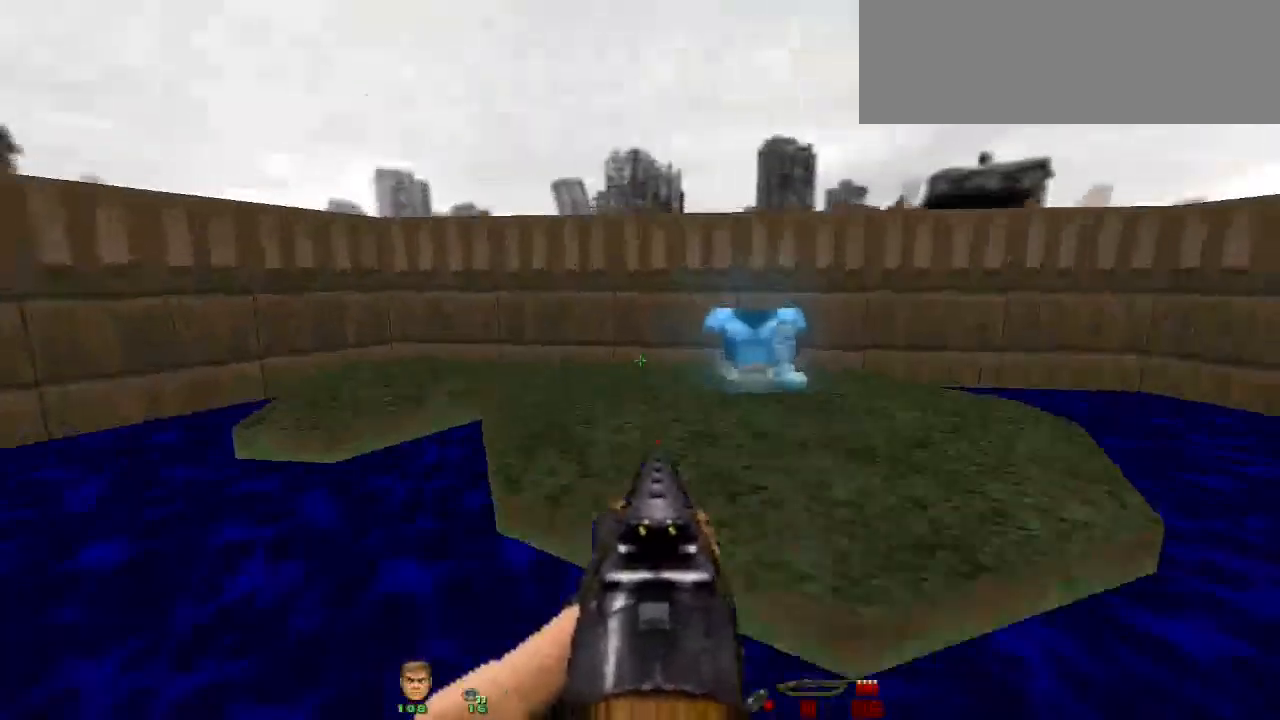
{"keys": ["w"], "mouse": [], "events": []}
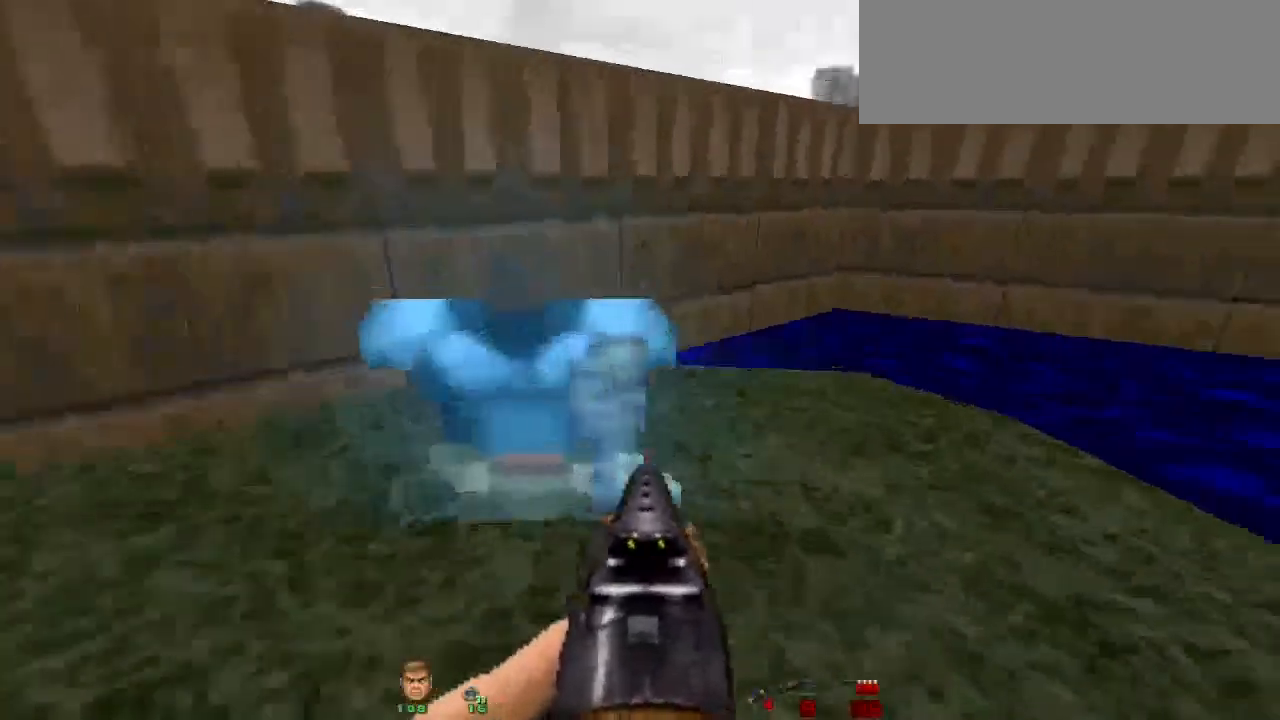
{"keys": ["shift", "w"], "mouse": [], "events": [[467, "shift", "down"]]}
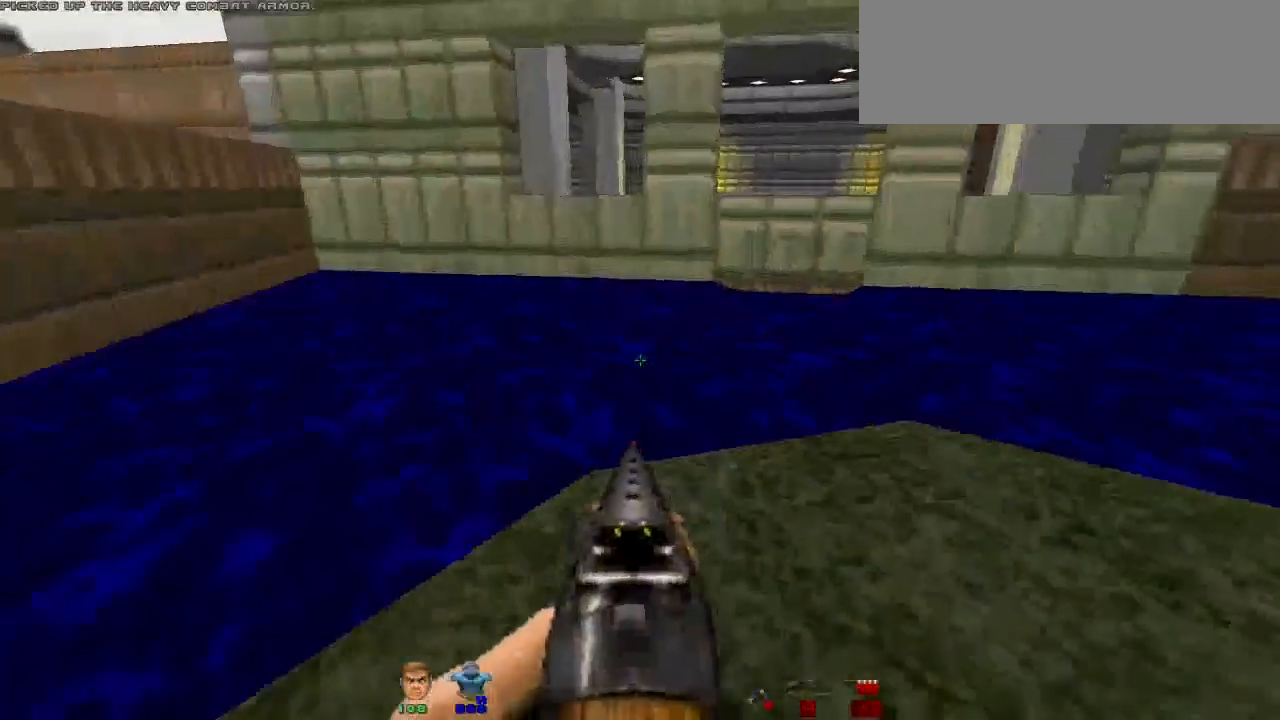
{"keys": ["shift", "w"], "mouse": [], "events": []}
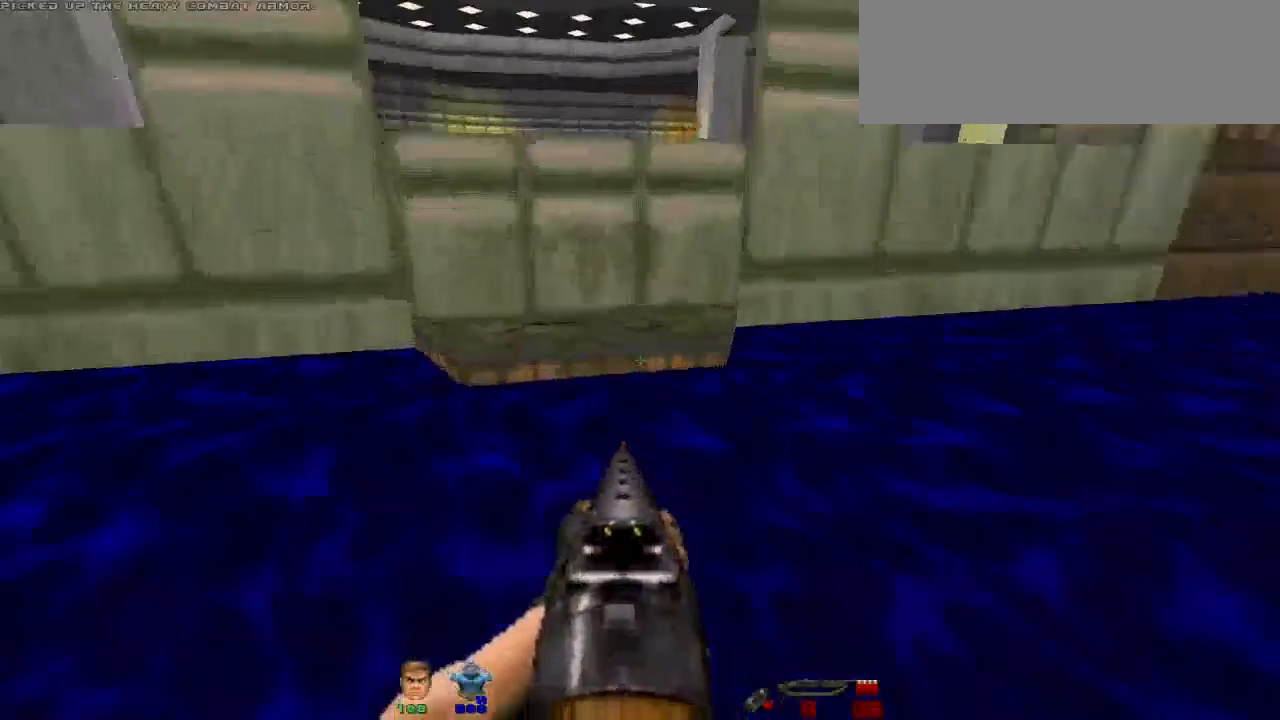
{"keys": ["shift", "w"], "mouse": [], "events": [[300, "space", "down"], [433, "space", "up"]]}
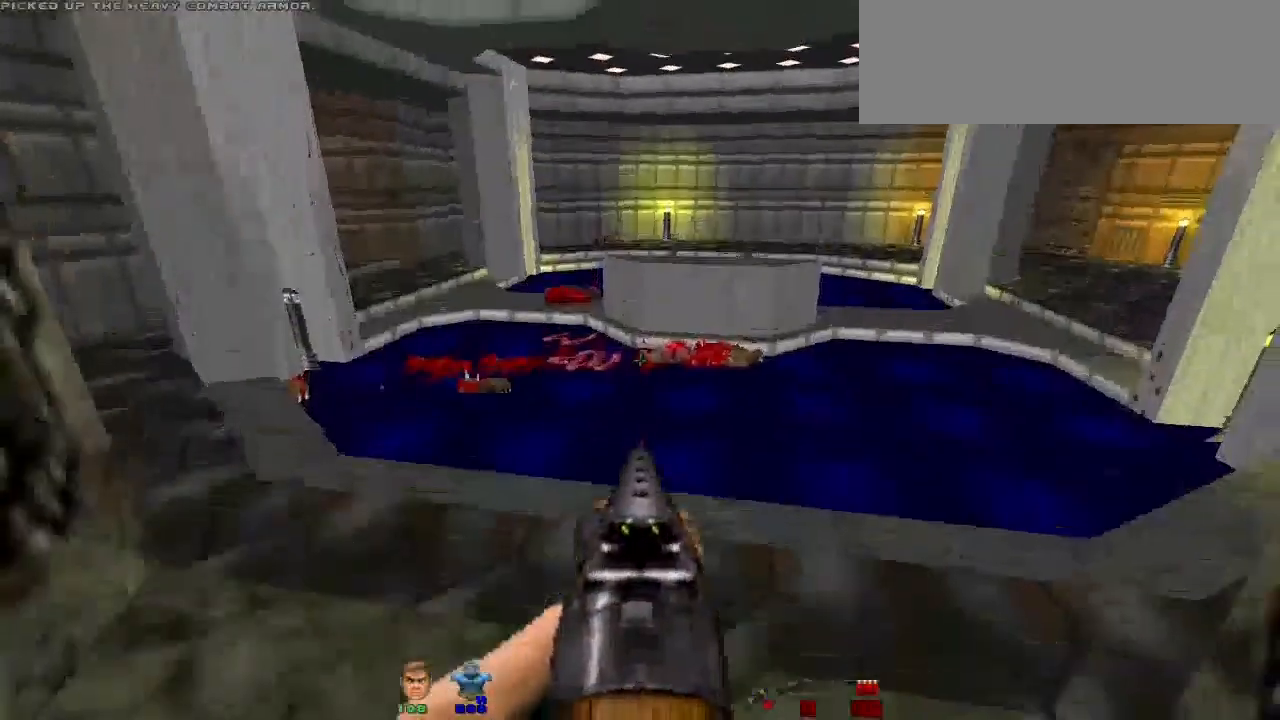
{"keys": ["a", "w"], "mouse": [], "events": [[367, "shift", "up"], [500, "a", "down"]]}
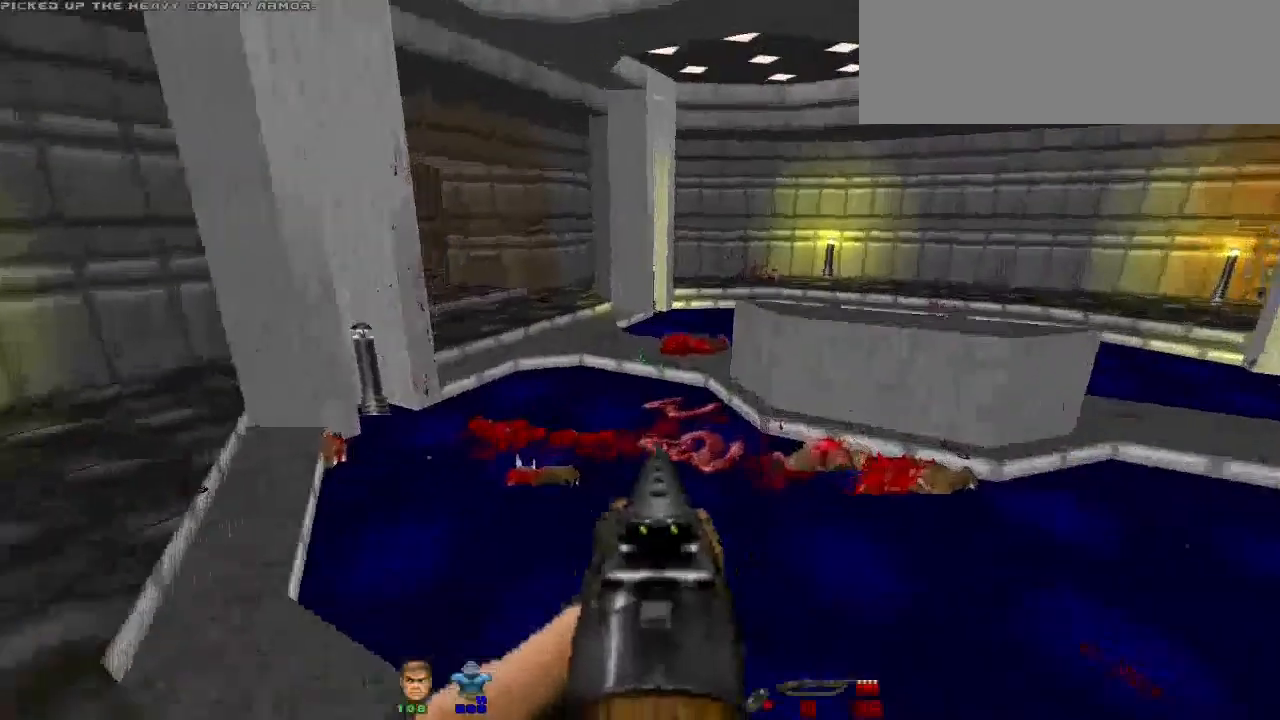
{"keys": ["w"], "mouse": [], "events": [[233, "a", "up"]]}
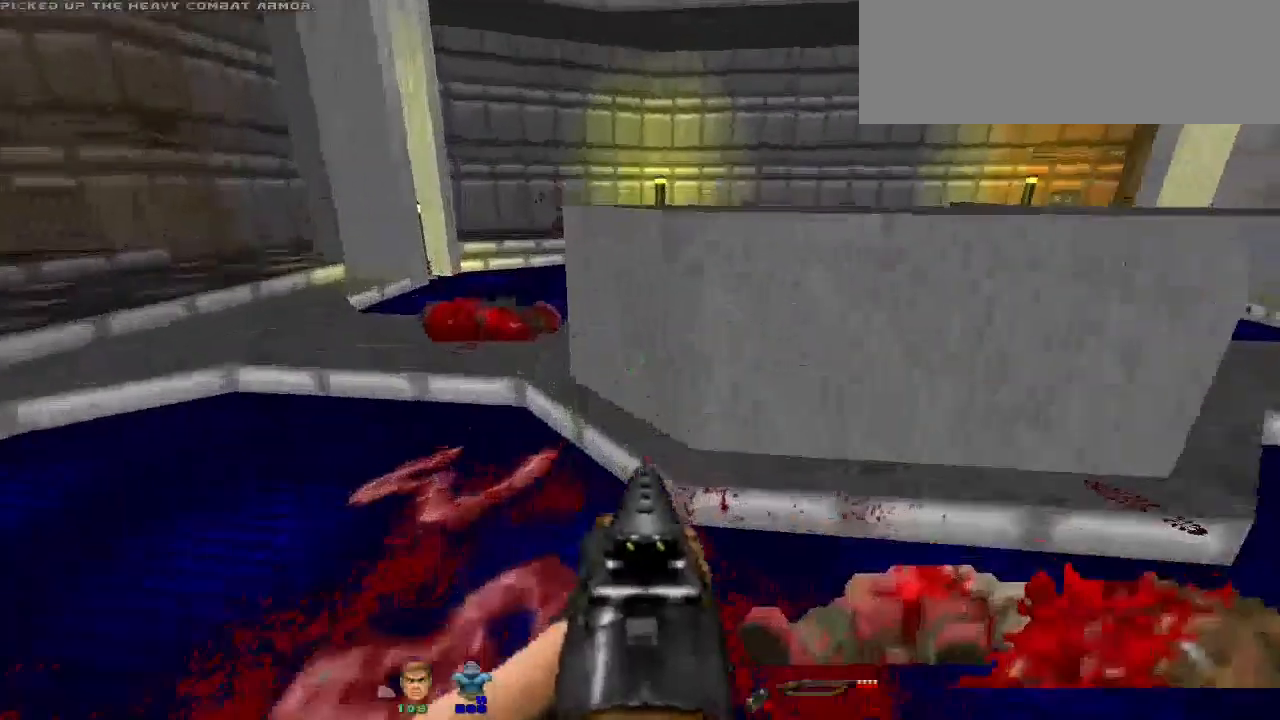
{"keys": ["a", "w"], "mouse": [], "events": [[67, "a", "down"]]}
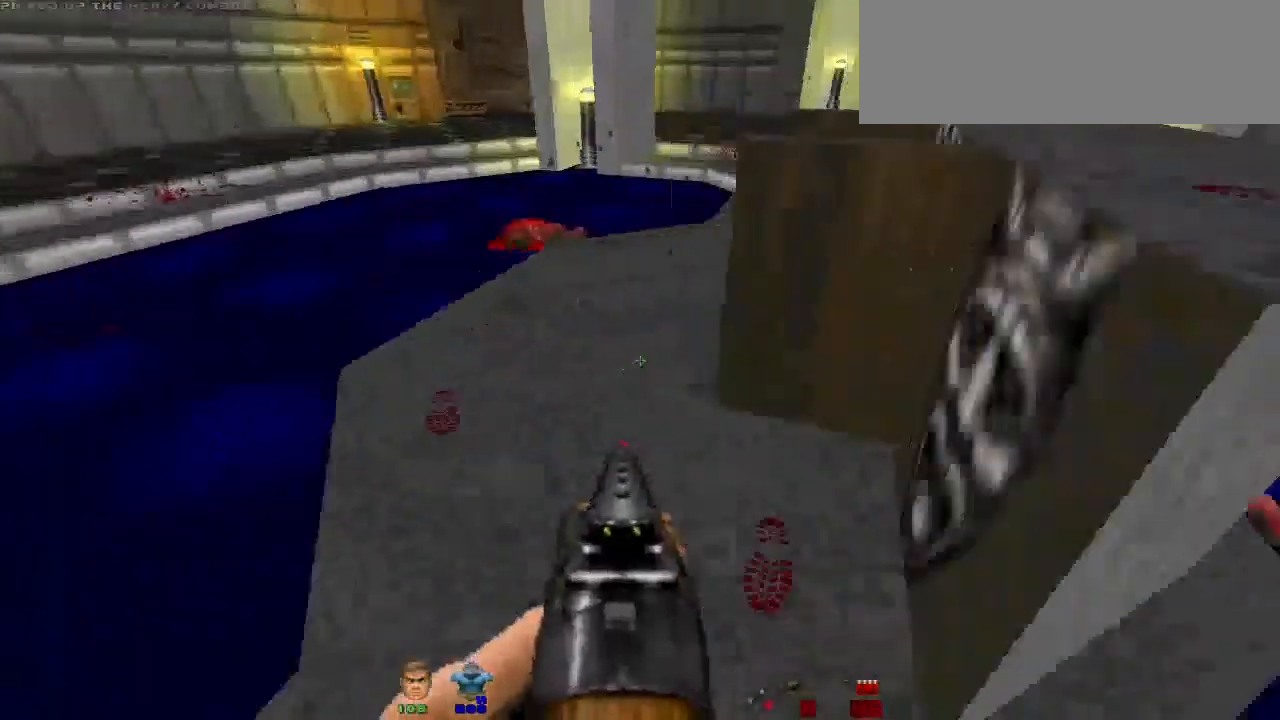
{"keys": ["w"], "mouse": [], "events": [[167, "a", "up"]]}
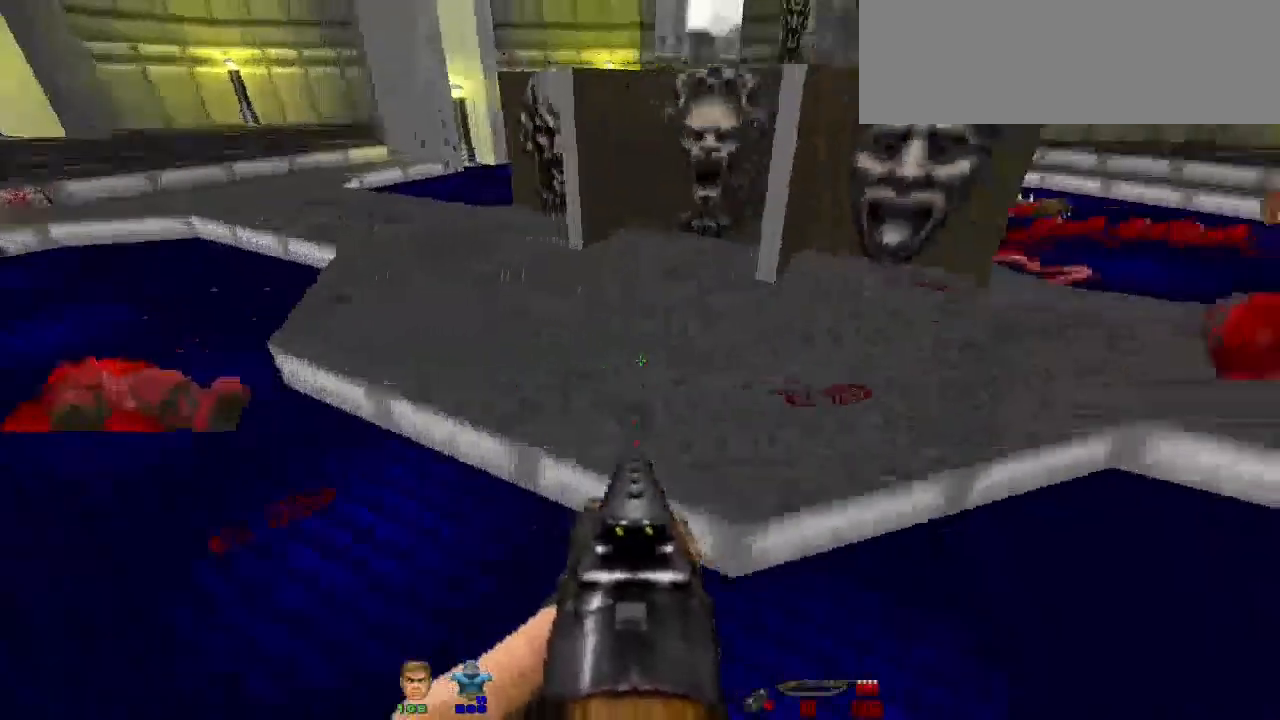
{"keys": ["a"], "mouse": [], "events": [[33, "d", "down"], [267, "d", "up"], [333, "w", "up"], [500, "a", "down"]]}
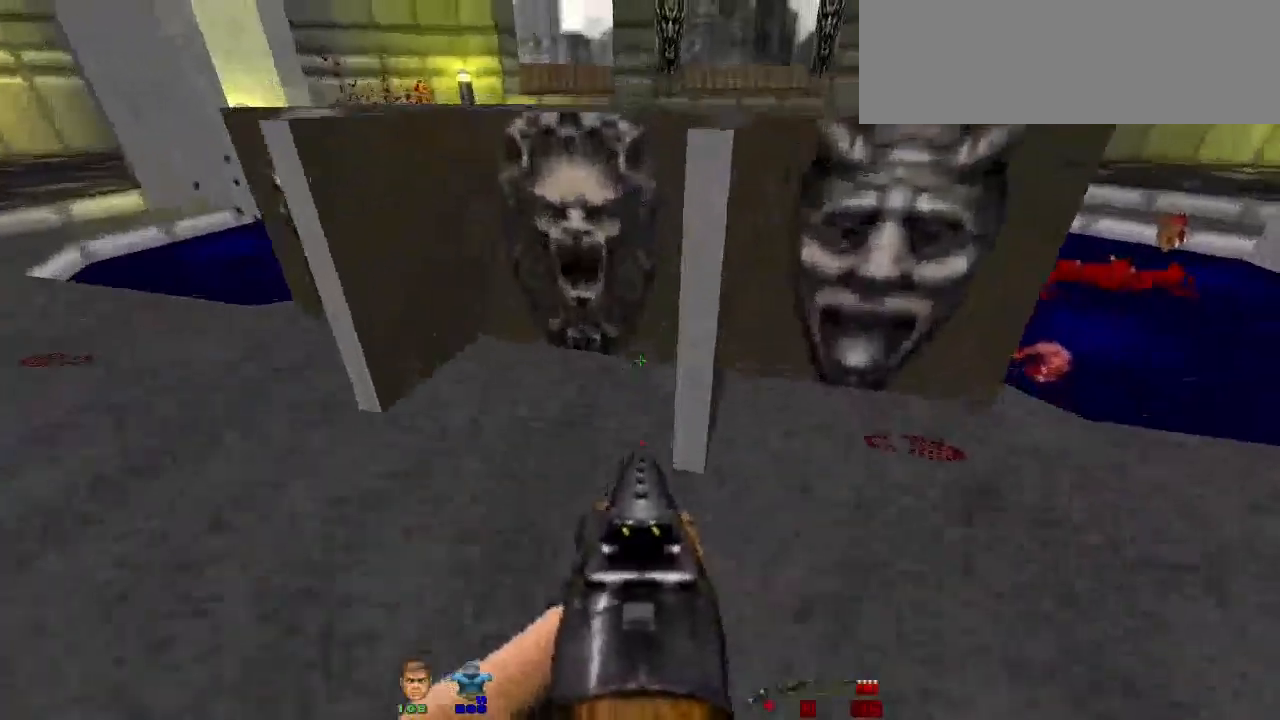
{"keys": ["a"], "mouse": [], "events": [[200, "a", "up"], [500, "a", "down"]]}
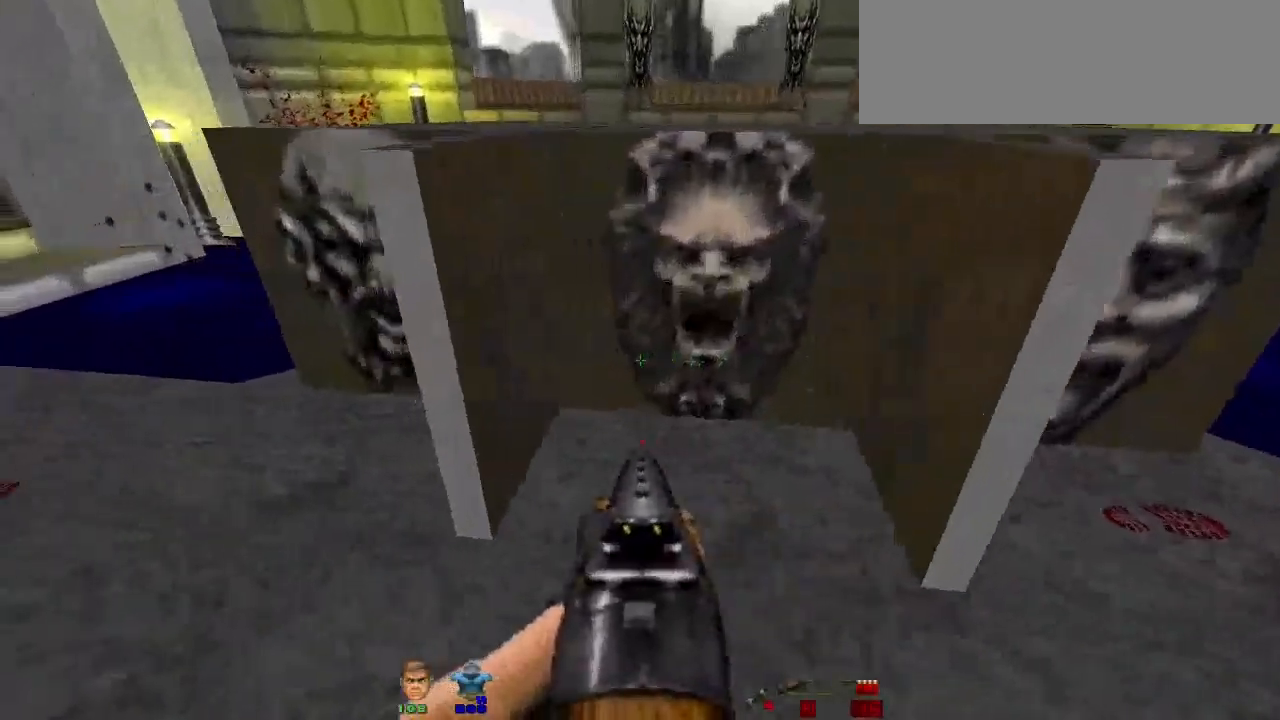
{"keys": [], "mouse": [], "events": [[167, "a", "up"], [167, "w", "down"], [500, "w", "up"]]}
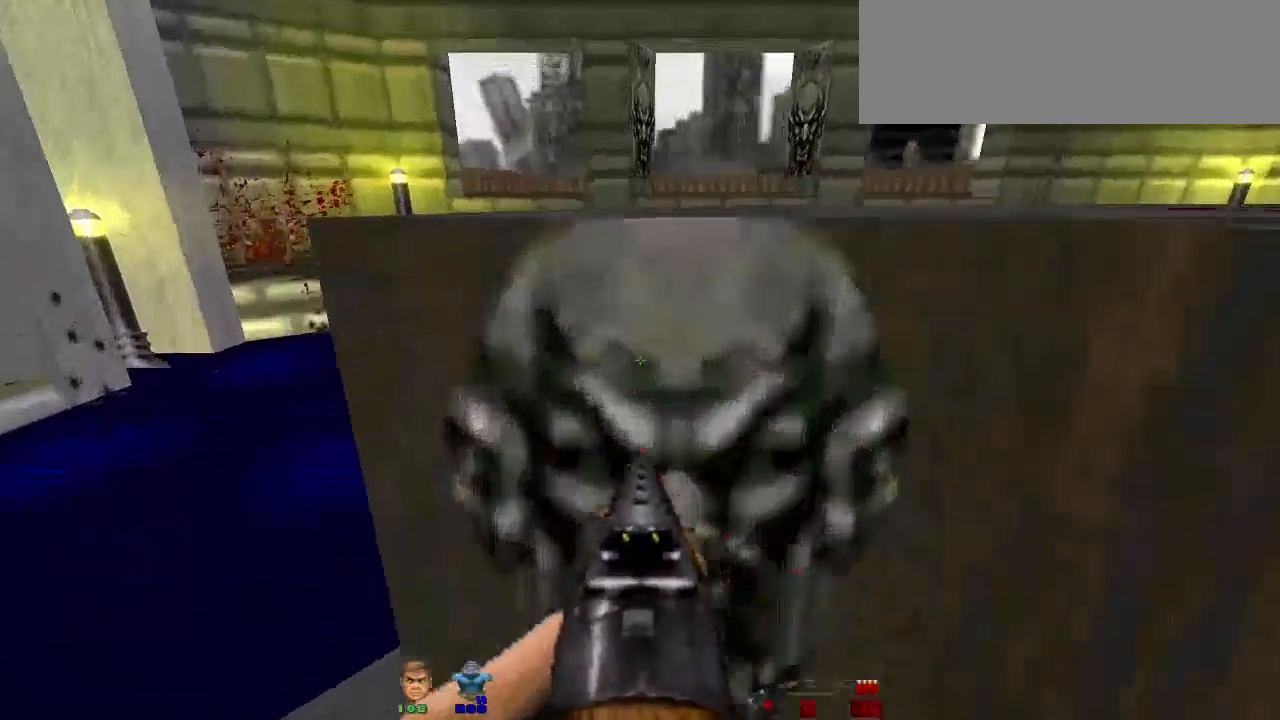
{"keys": [], "mouse": [], "events": [[33, "e", "down"], [133, "e", "up"], [233, "d", "down"], [433, "d", "up"]]}
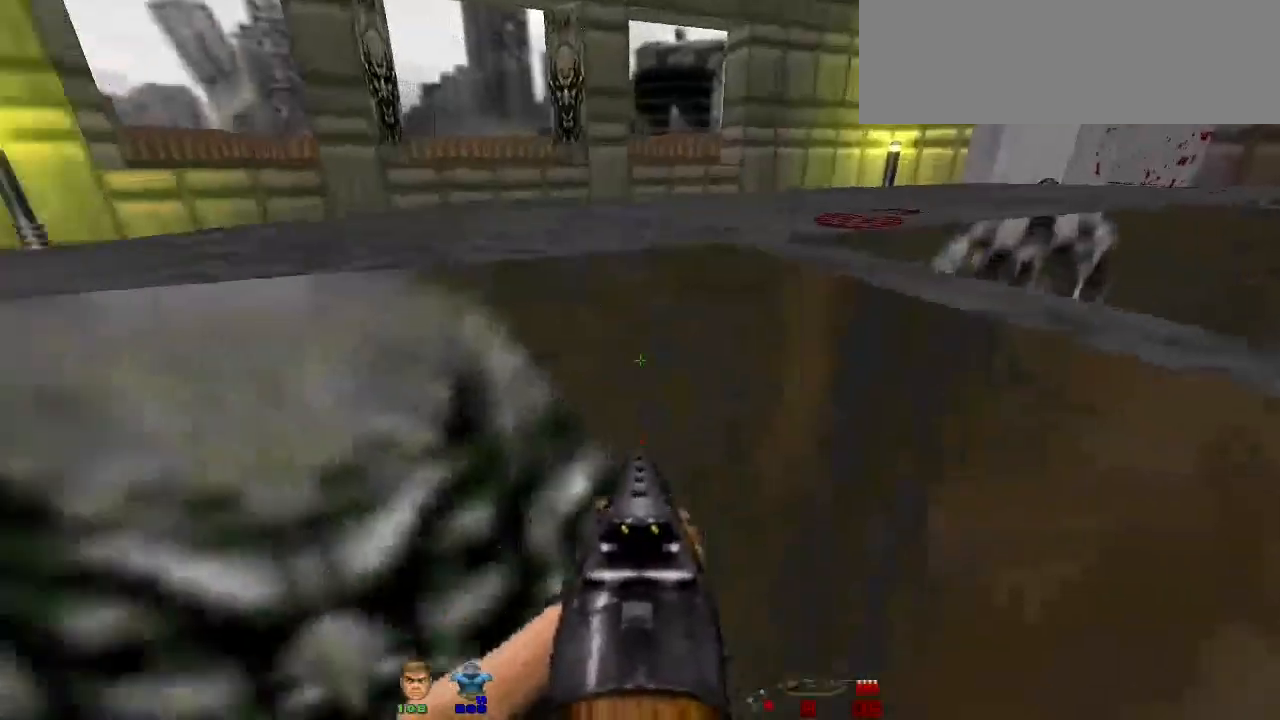
{"keys": [], "mouse": [], "events": [[200, "w", "down"], [333, "e", "down"], [367, "w", "up"], [467, "e", "up"]]}
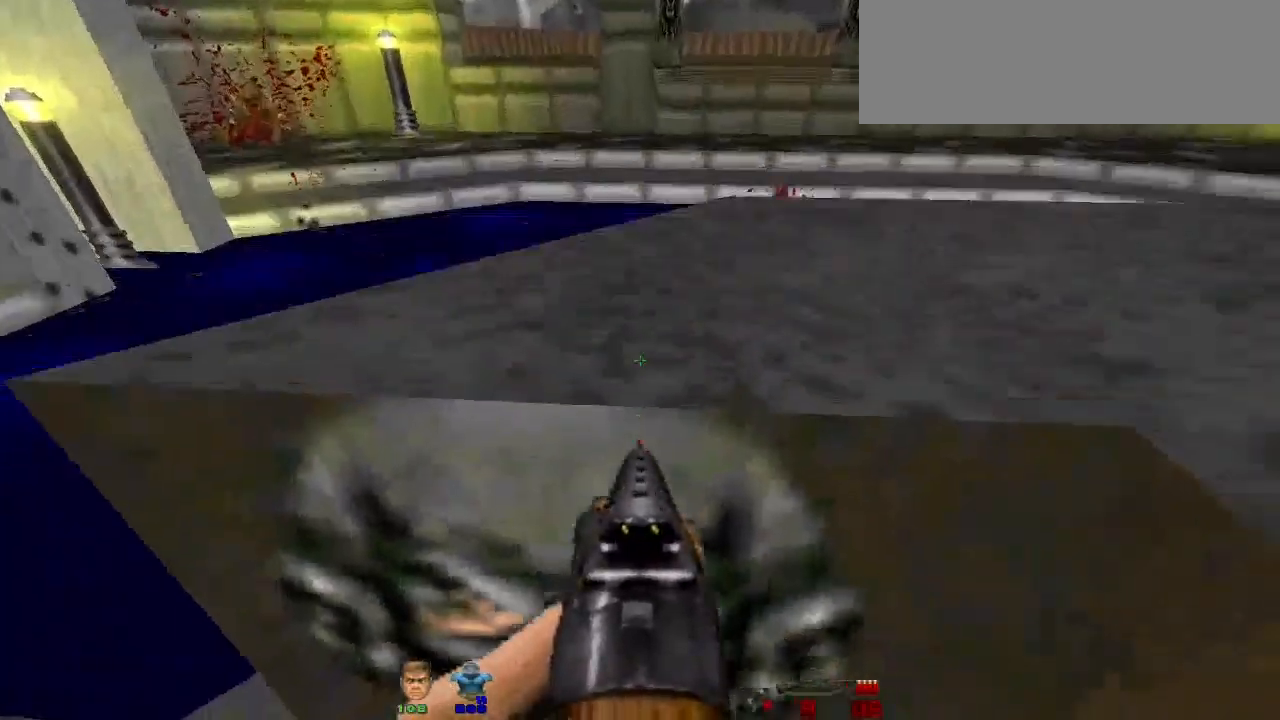
{"keys": ["d"], "mouse": [], "events": [[167, "s", "down"], [333, "d", "down"], [400, "s", "up"]]}
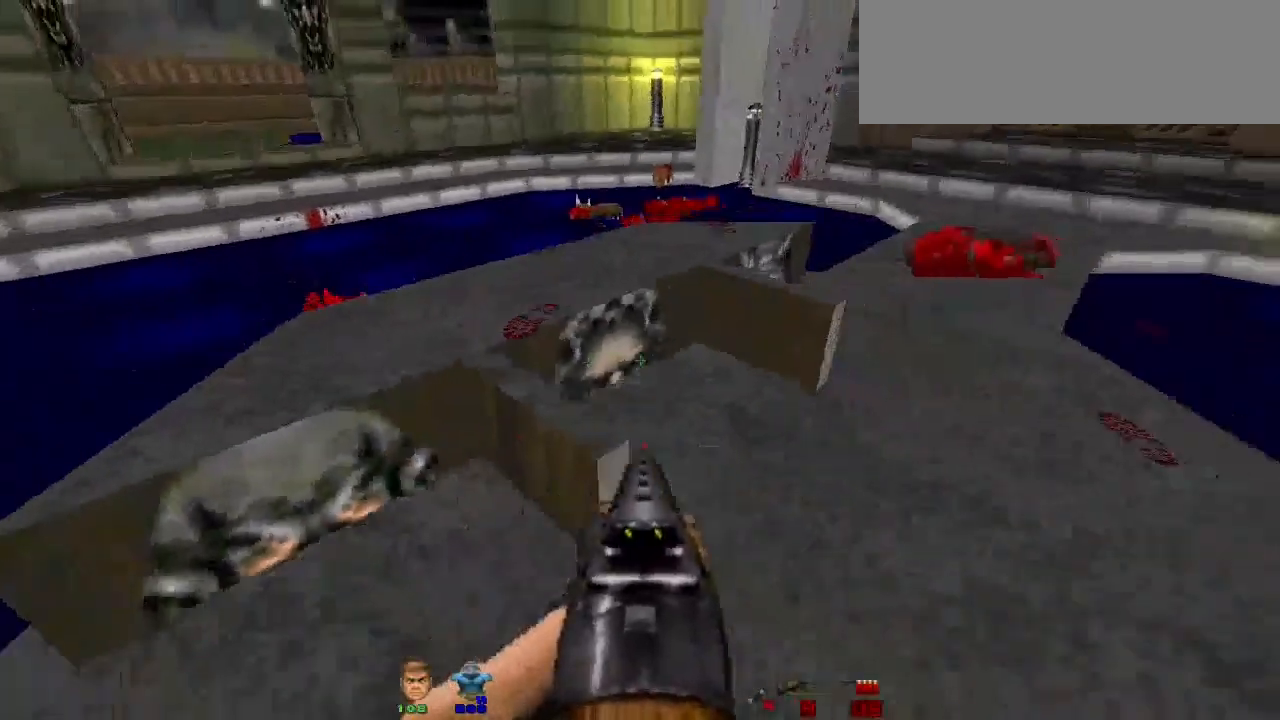
{"keys": ["e"], "mouse": [], "events": [[33, "d", "up"], [100, "w", "down"], [500, "e", "down"], [500, "w", "up"]]}
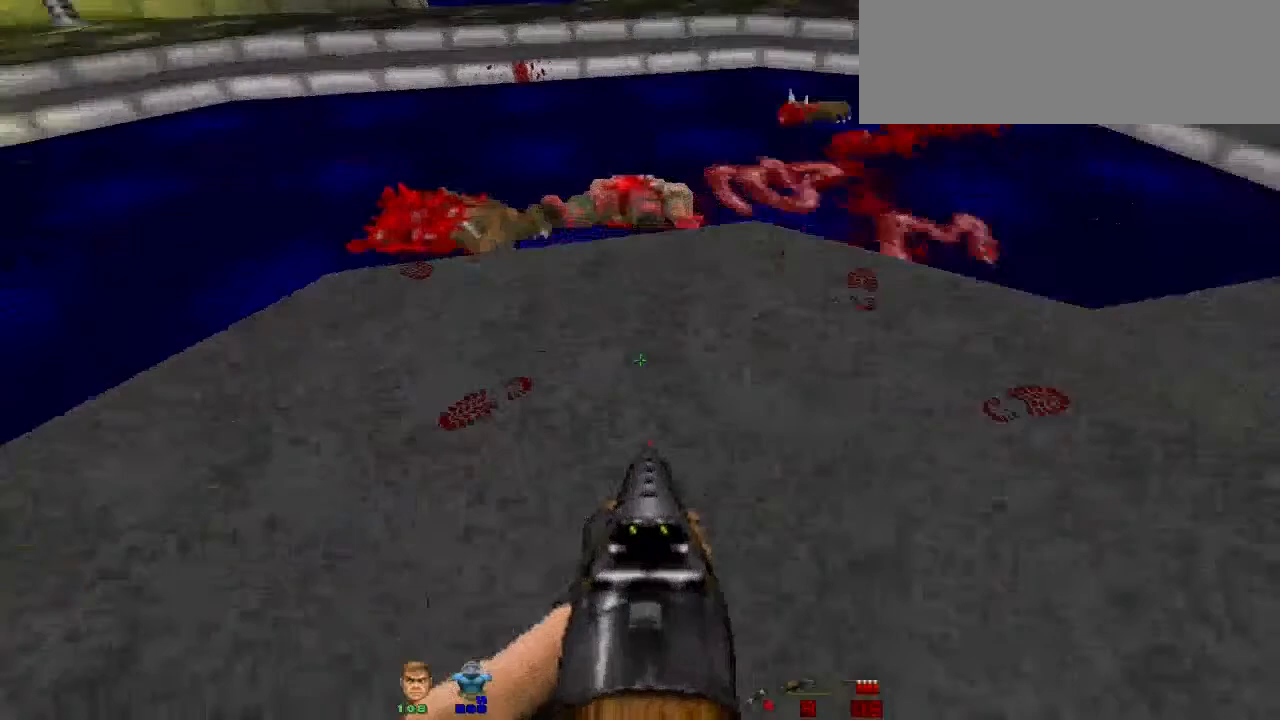
{"keys": ["e"], "mouse": [], "events": [[100, "e", "up"], [200, "e", "down"], [300, "e", "up"], [467, "e", "down"]]}
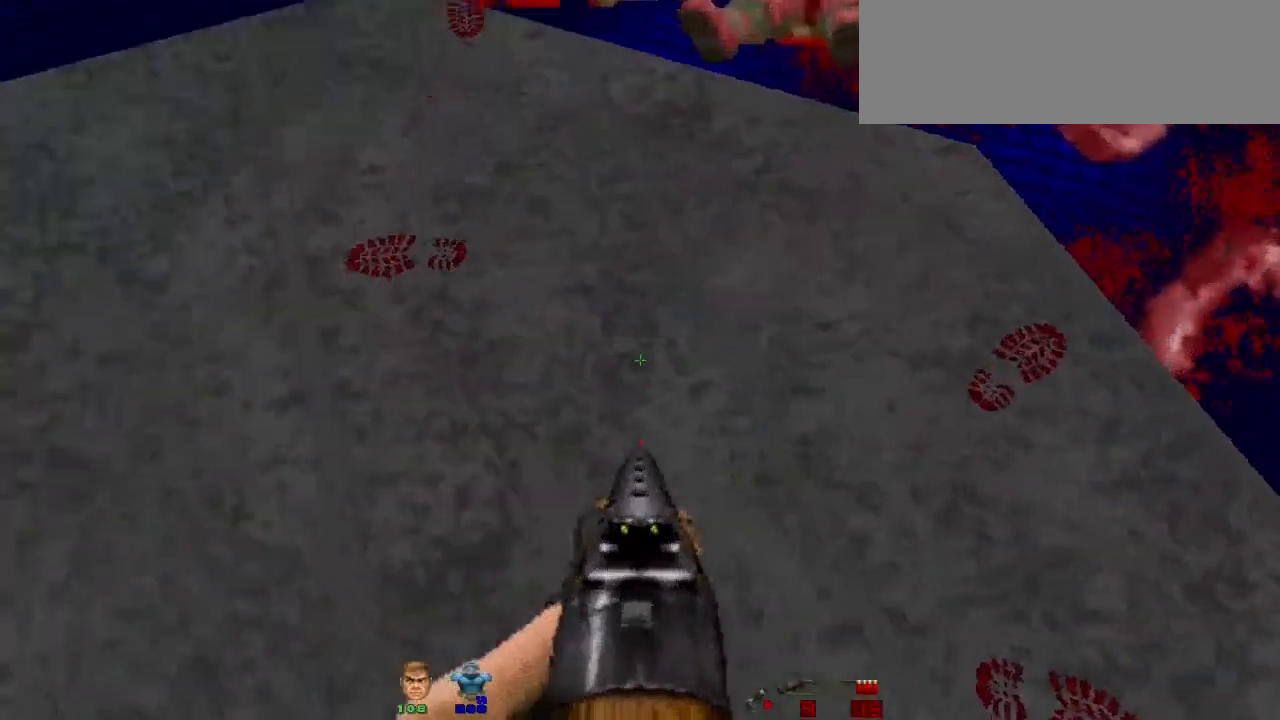
{"keys": [], "mouse": [], "events": [[33, "e", "up"], [67, "a", "down"], [267, "a", "up"]]}
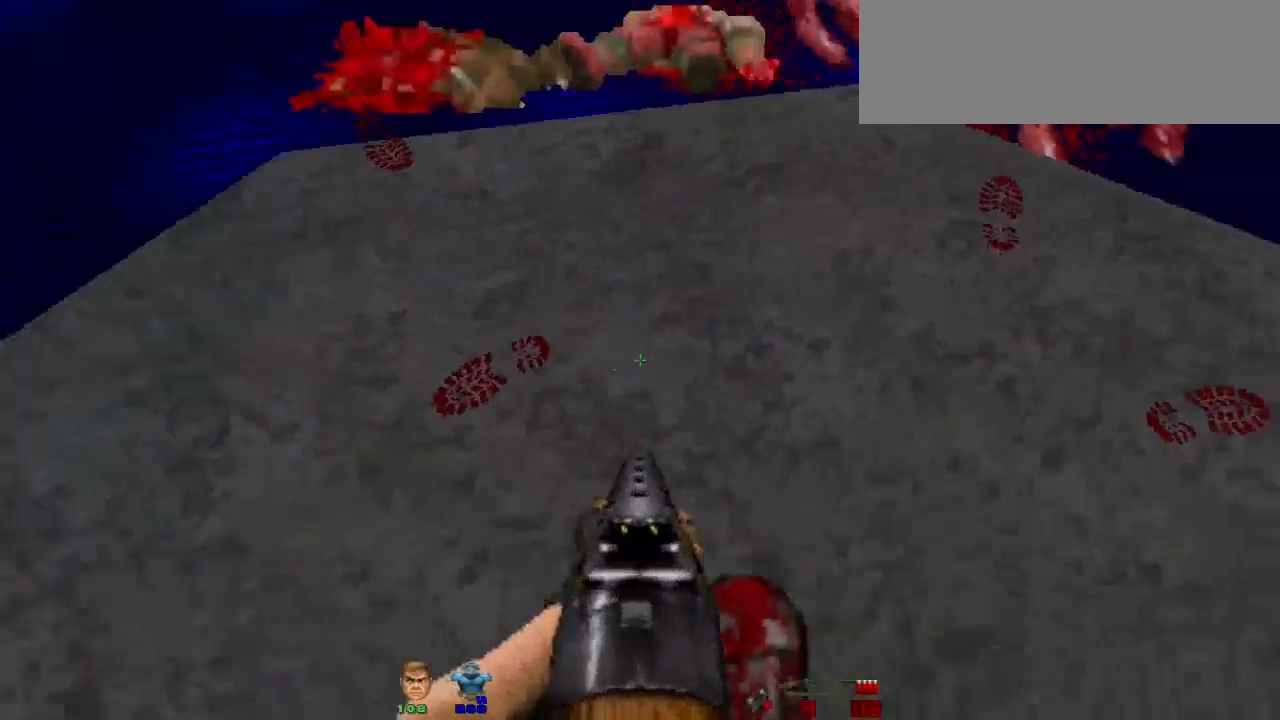
{"keys": [], "mouse": [], "events": [[100, "d", "down"], [333, "w", "down"], [367, "d", "up"], [467, "w", "up"]]}
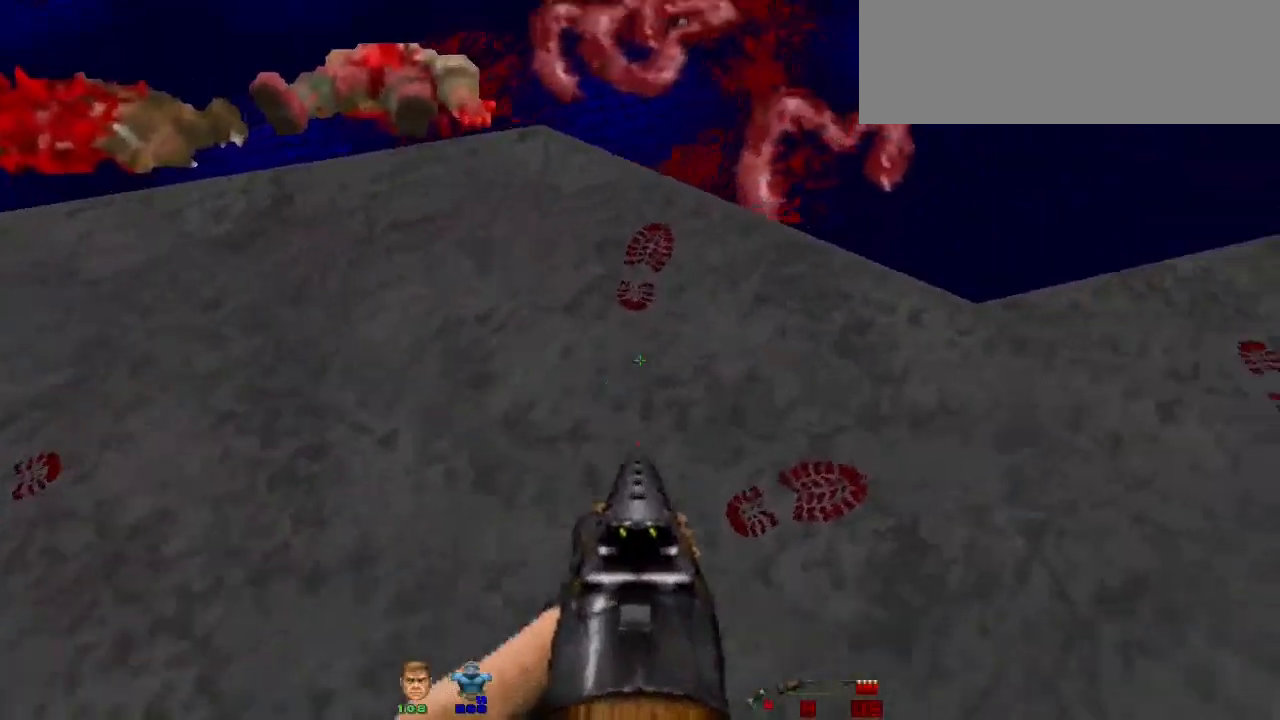
{"keys": ["s"], "mouse": [], "events": [[100, "e", "down"], [200, "e", "up"], [400, "s", "down"]]}
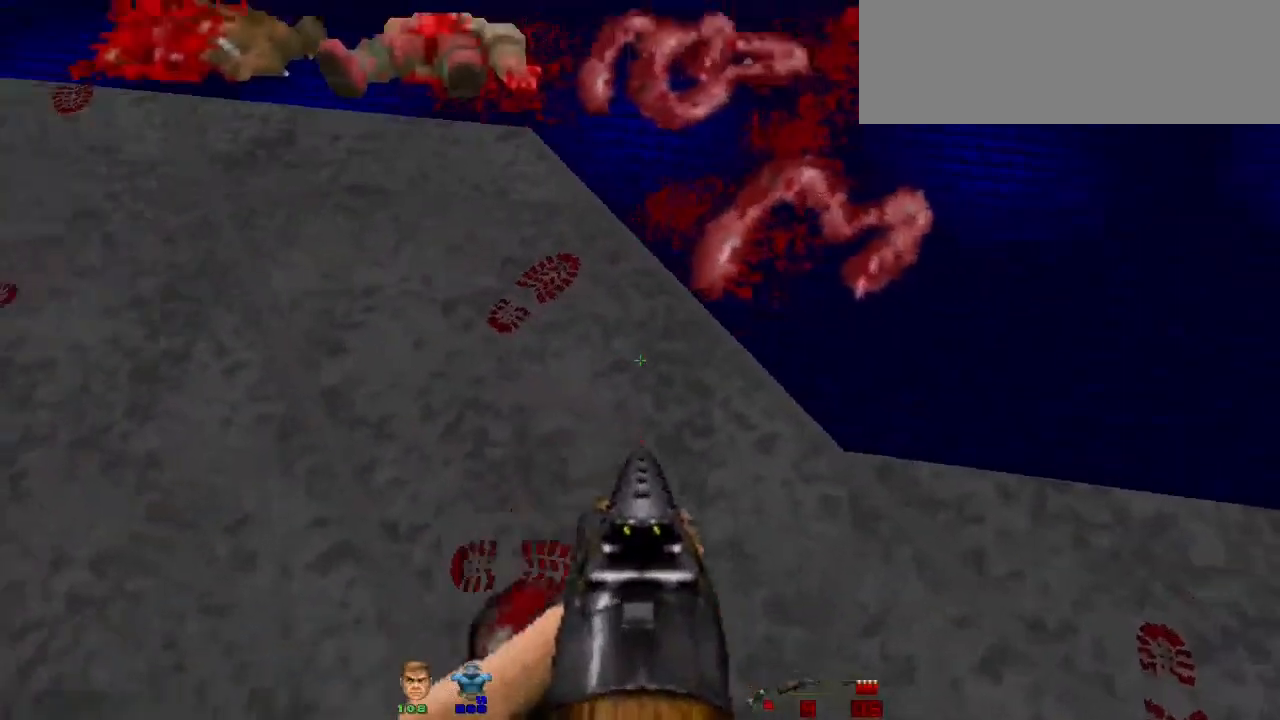
{"keys": [], "mouse": [], "events": [[167, "a", "down"], [267, "s", "up"], [300, "a", "up"]]}
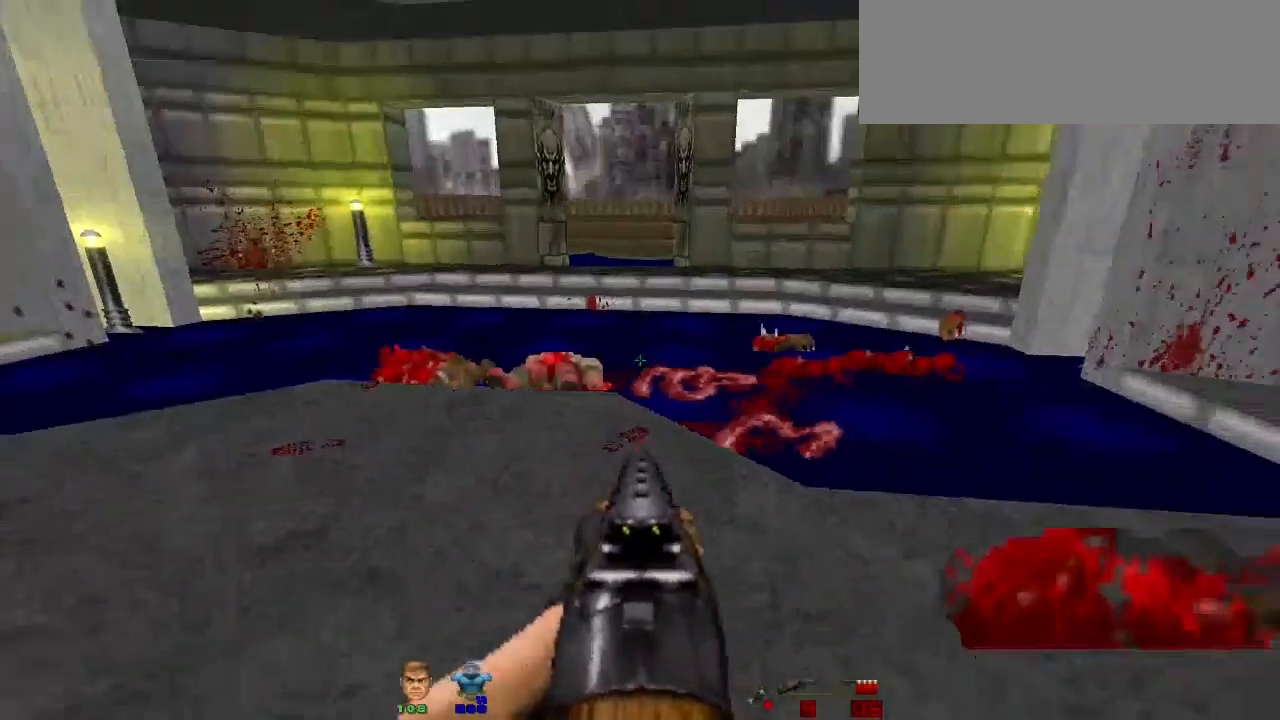
{"keys": [], "mouse": [], "events": []}
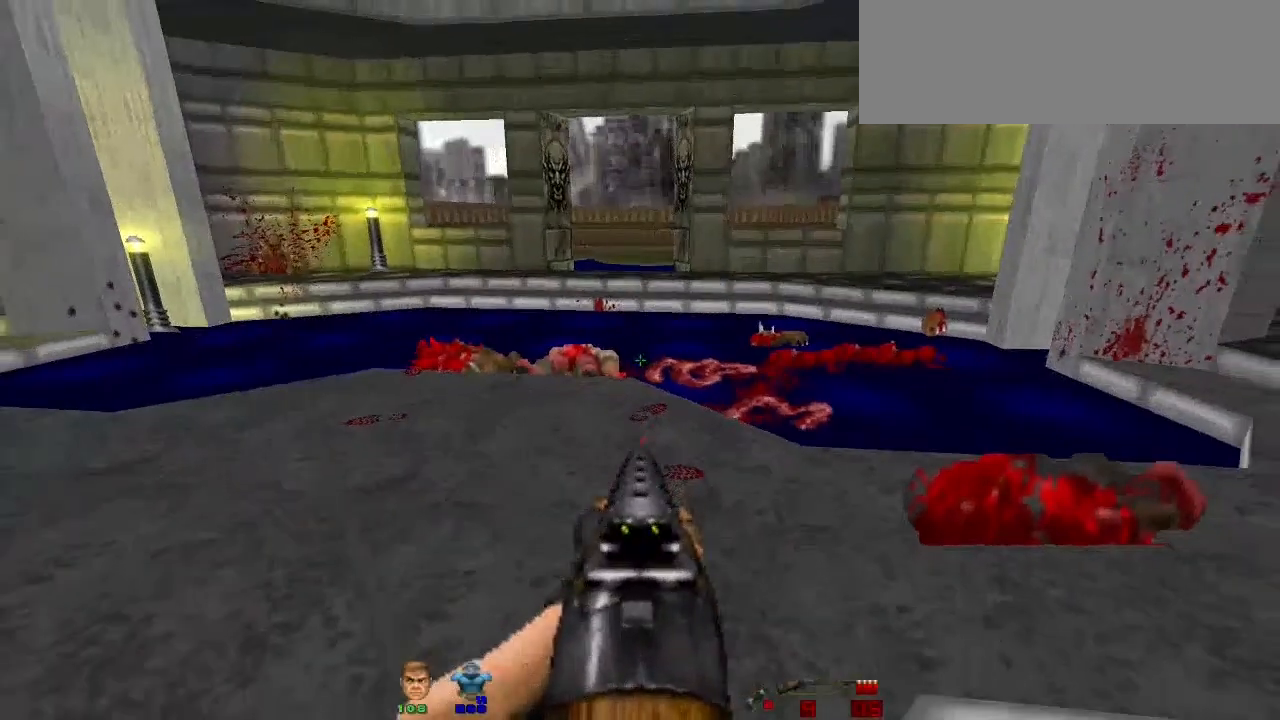
{"keys": ["shift", "w"], "mouse": [], "events": [[33, "w", "down"], [467, "shift", "down"]]}